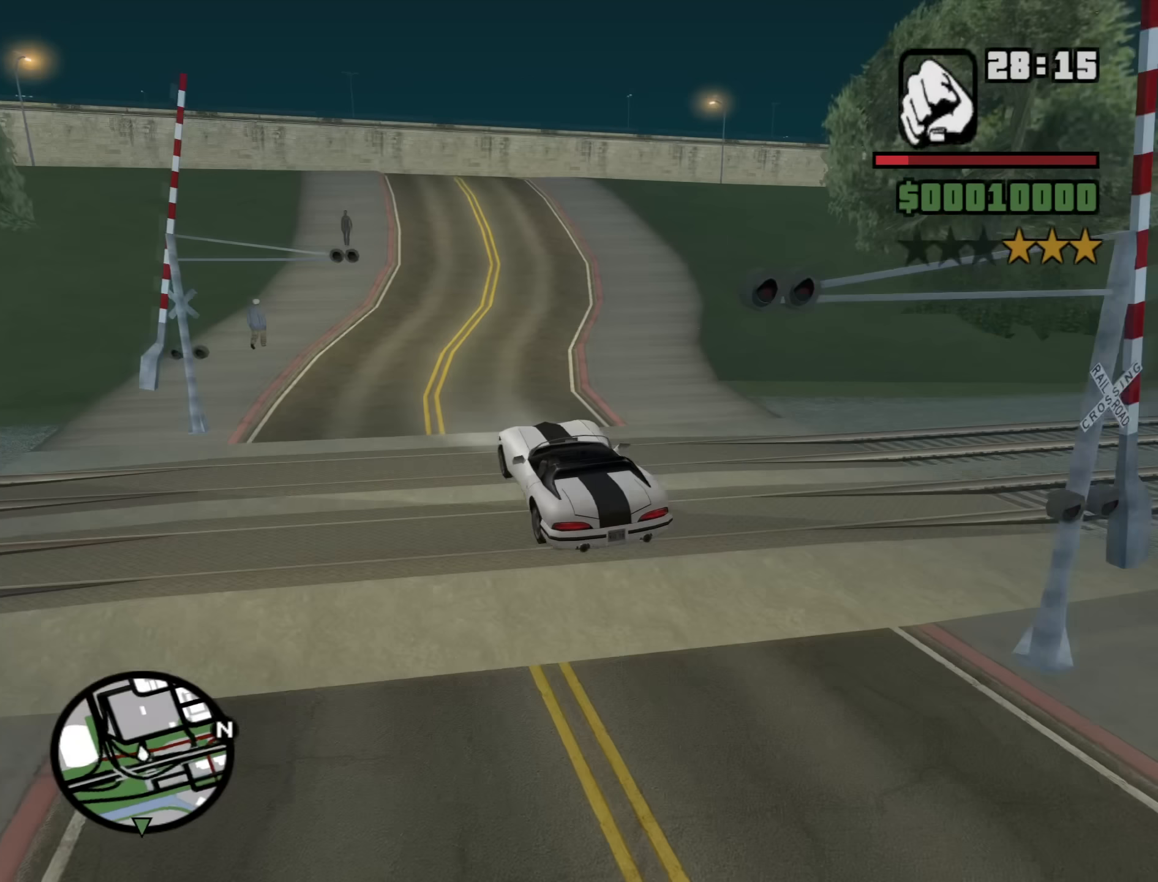
Gameplay with keyboard and mouse; each line is a JSON object with the keys and mouse buttons held at the frame after it. "events" lists presses ("down") and releases ("up") of "1", "2", "3", "4", "5", "6", "a", "alt", "b", "c", "ctrl", "d", "down", "e", "escape", "f", "f1", "f2", "f3", "g", "h", "left", "n", "num2", "num8", "q", "r", "right", "s", "shift", "space", "t", "tab", "up", "v", "w", "x", "y", "z", "mouse_left", "mouse_middle", "mouse_right", "mouse_wheel_up" and "mouse_wheel_down" between this image and that frame as [ms after this image, input, new state], when the widget could be followed in between. "mouse_left", "mouse_middle", "mouse_right", "mouse_wheel_up", "mouse_wheel_down" = the "left", "middle", "right", "wheel_up", "wheel_down" buttons of the "mouse" list. No other keys are recorded. Mouse movement is not recorded.
{"keys": ["d", "w"], "mouse": [], "events": [[67, "d", "up"], [200, "d", "down"], [350, "d", "up"], [433, "d", "down"]]}
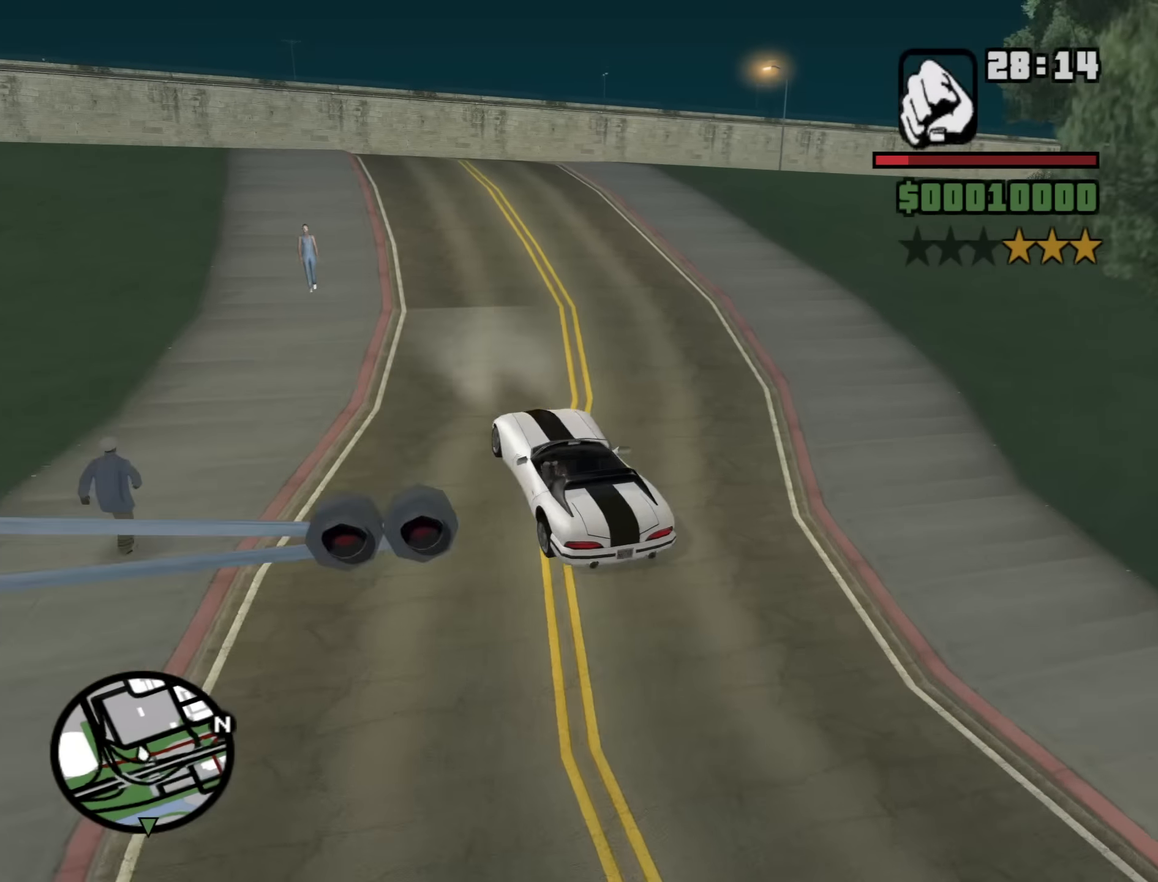
{"keys": ["d"], "mouse": [], "events": [[217, "w", "up"]]}
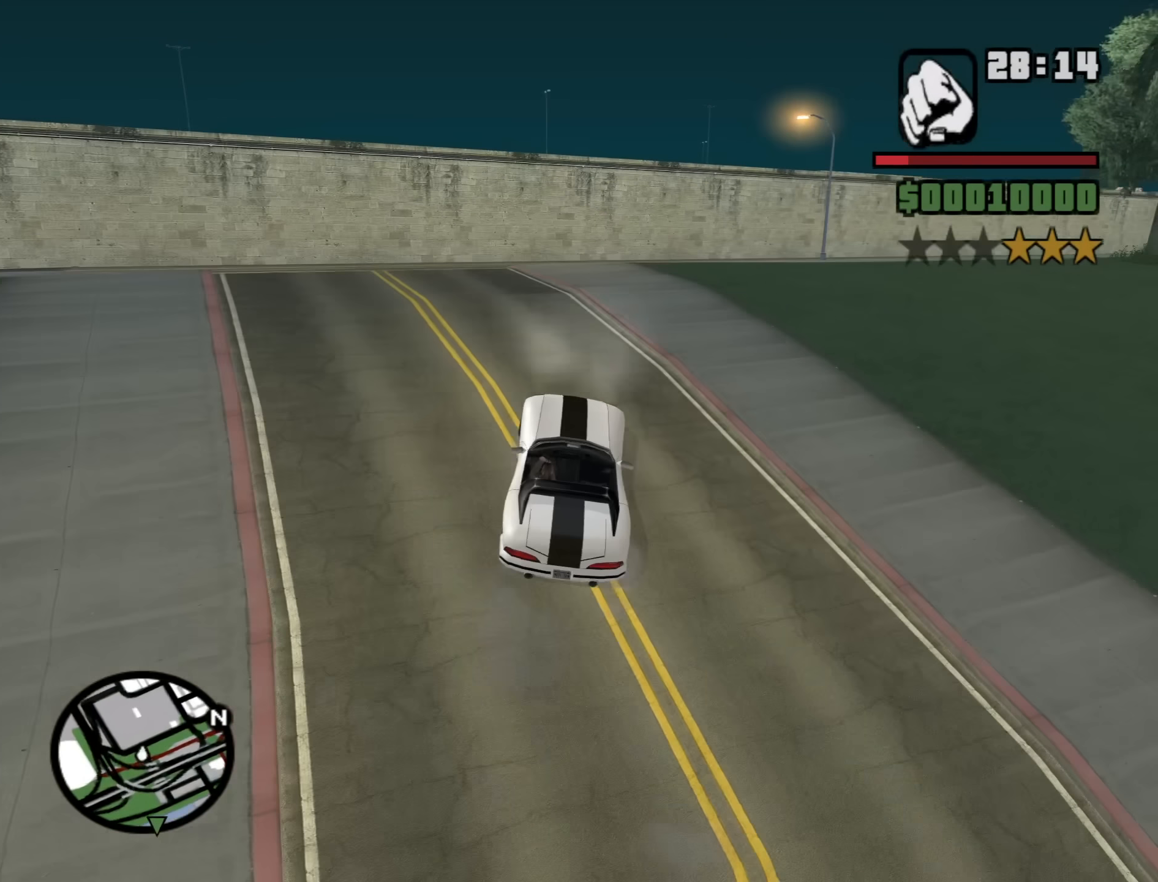
{"keys": [], "mouse": [], "events": [[100, "d", "up"]]}
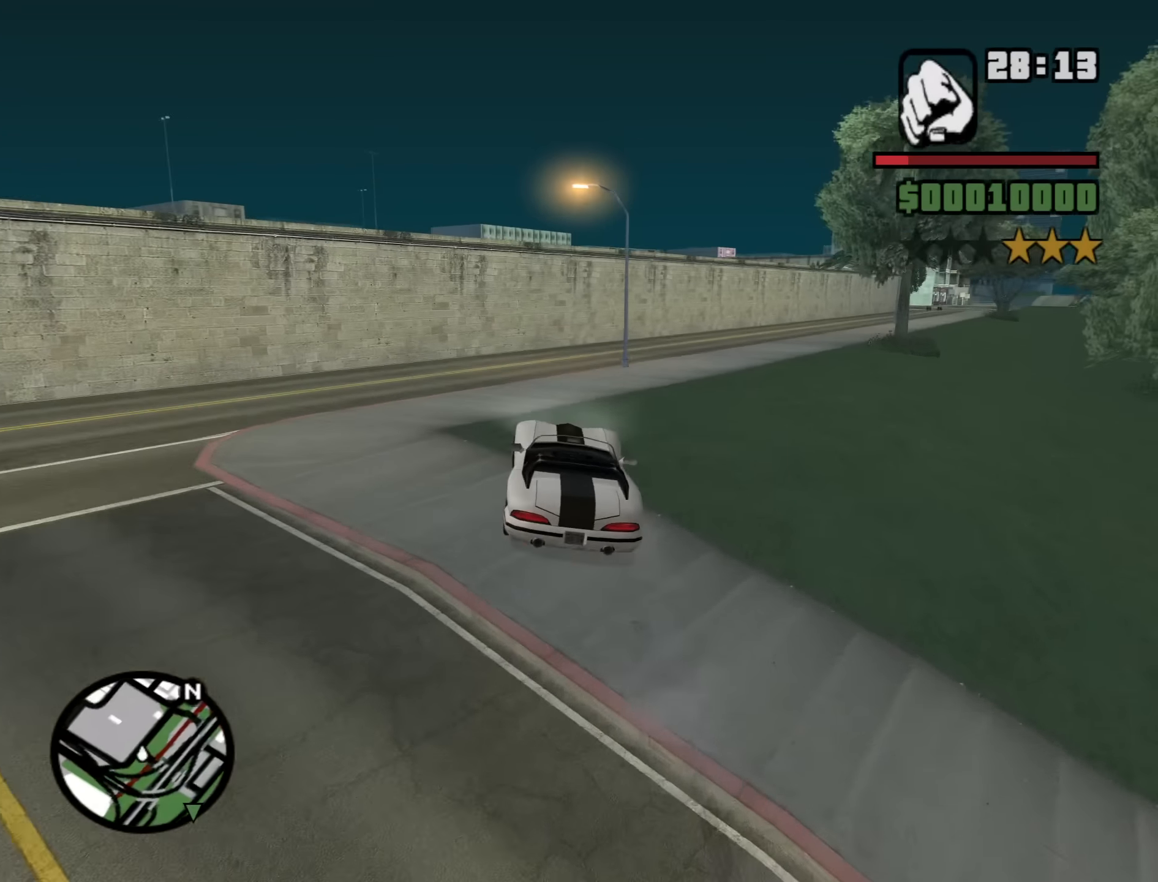
{"keys": ["d", "w"], "mouse": [], "events": [[17, "d", "down"], [117, "d", "up"], [200, "w", "down"], [300, "a", "down"], [400, "a", "up"], [483, "d", "down"]]}
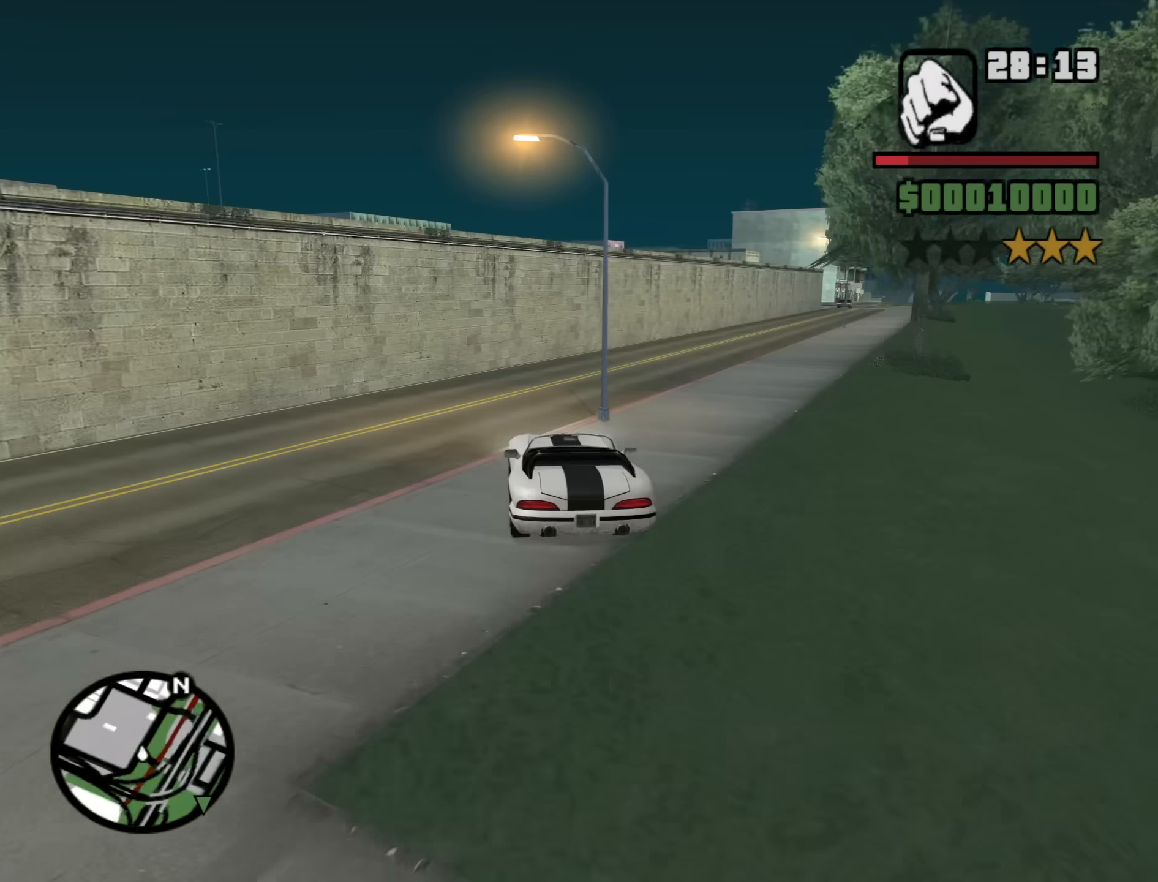
{"keys": ["d", "w"], "mouse": [], "events": [[83, "d", "up"], [267, "d", "down"]]}
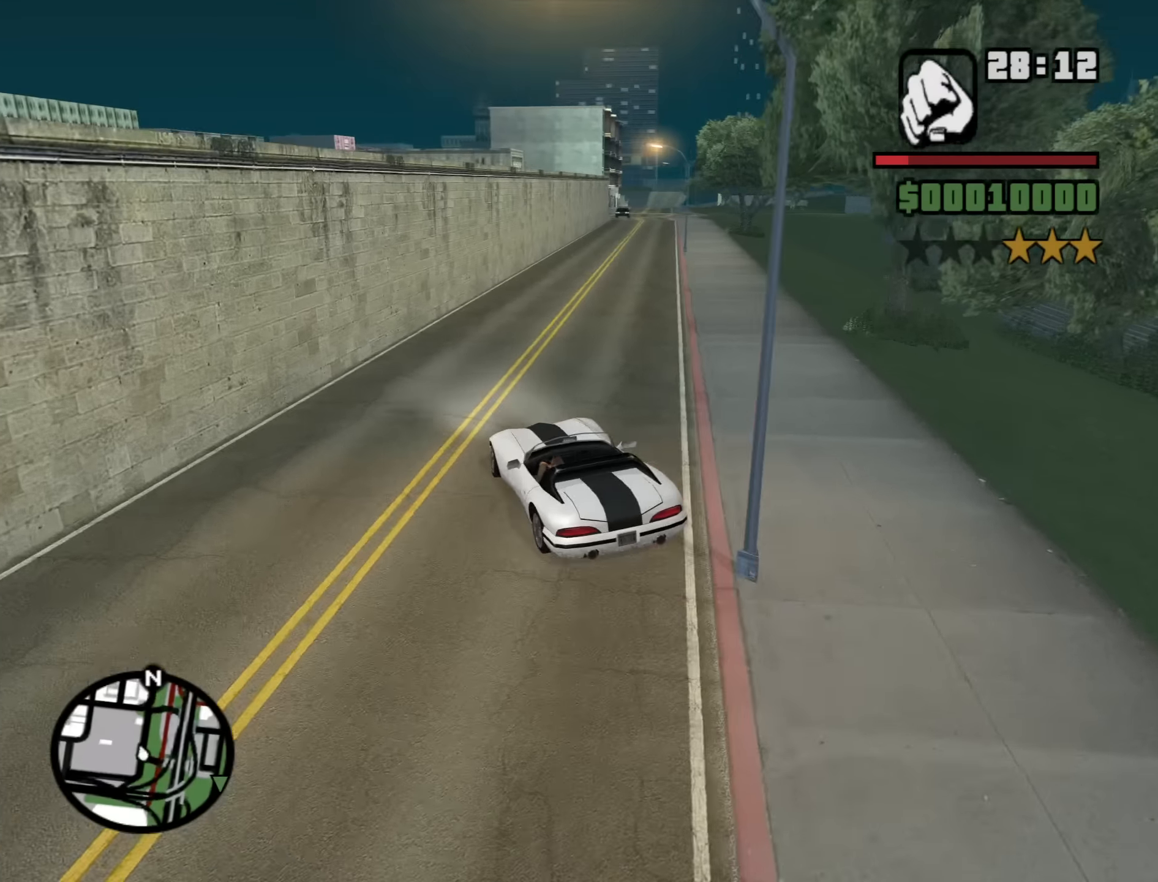
{"keys": ["a", "w"], "mouse": [], "events": [[384, "d", "up"], [417, "a", "down"]]}
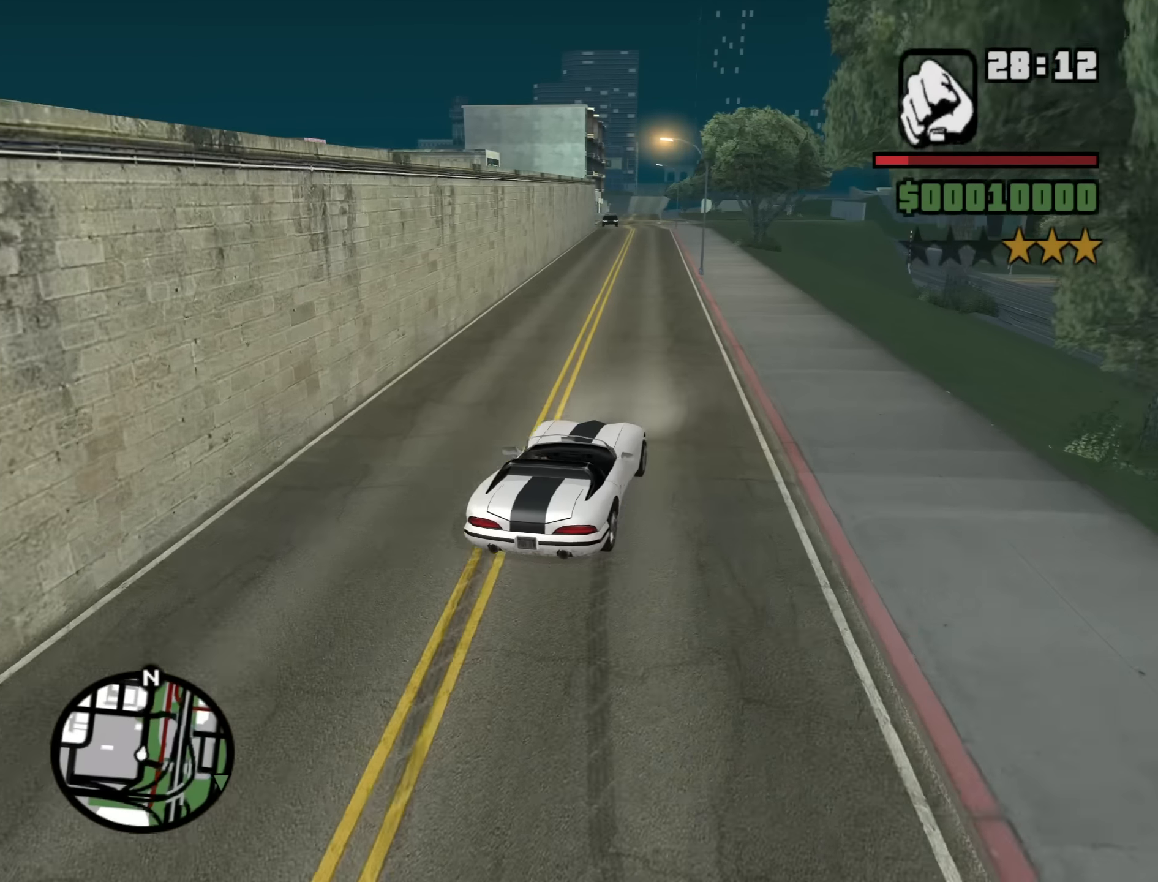
{"keys": ["w"], "mouse": [], "events": [[150, "a", "up"]]}
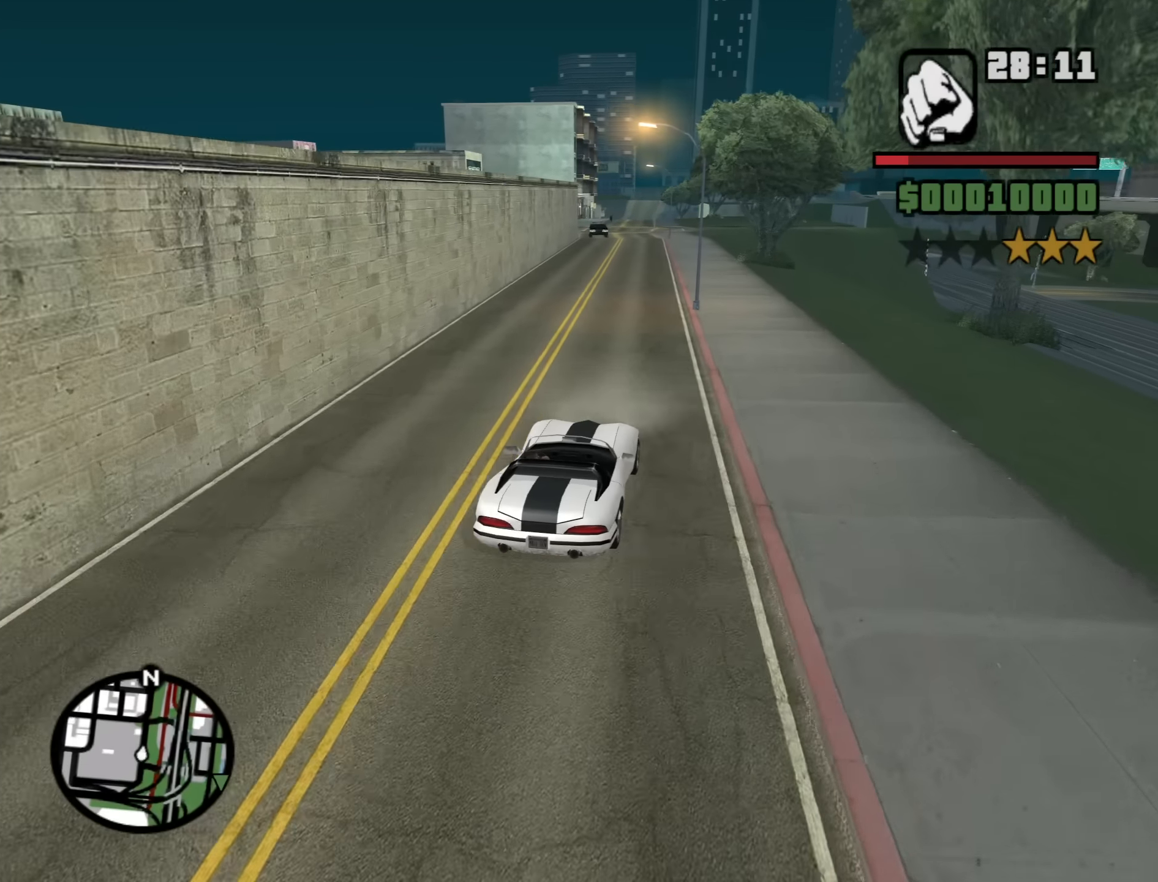
{"keys": ["w"], "mouse": [], "events": [[167, "a", "down"], [317, "a", "up"]]}
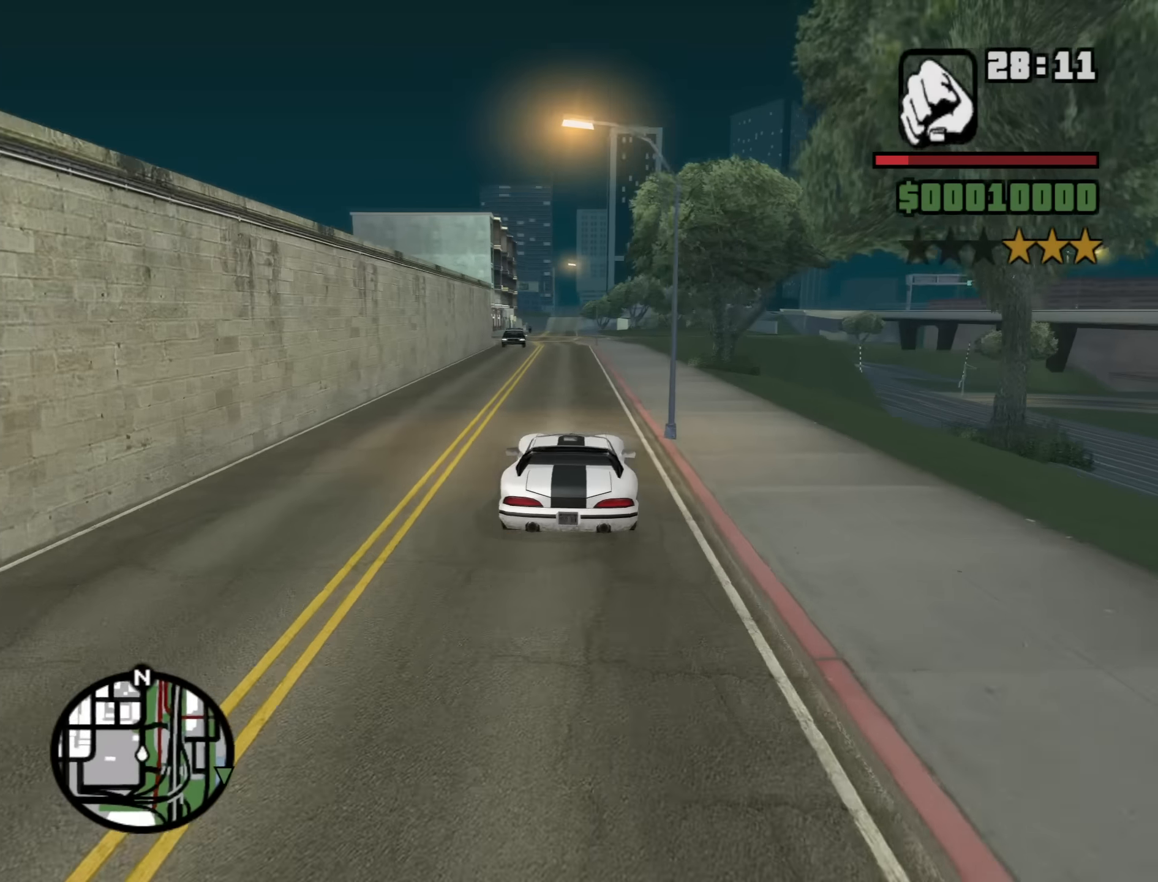
{"keys": ["w"], "mouse": [], "events": [[184, "d", "down"], [284, "d", "up"]]}
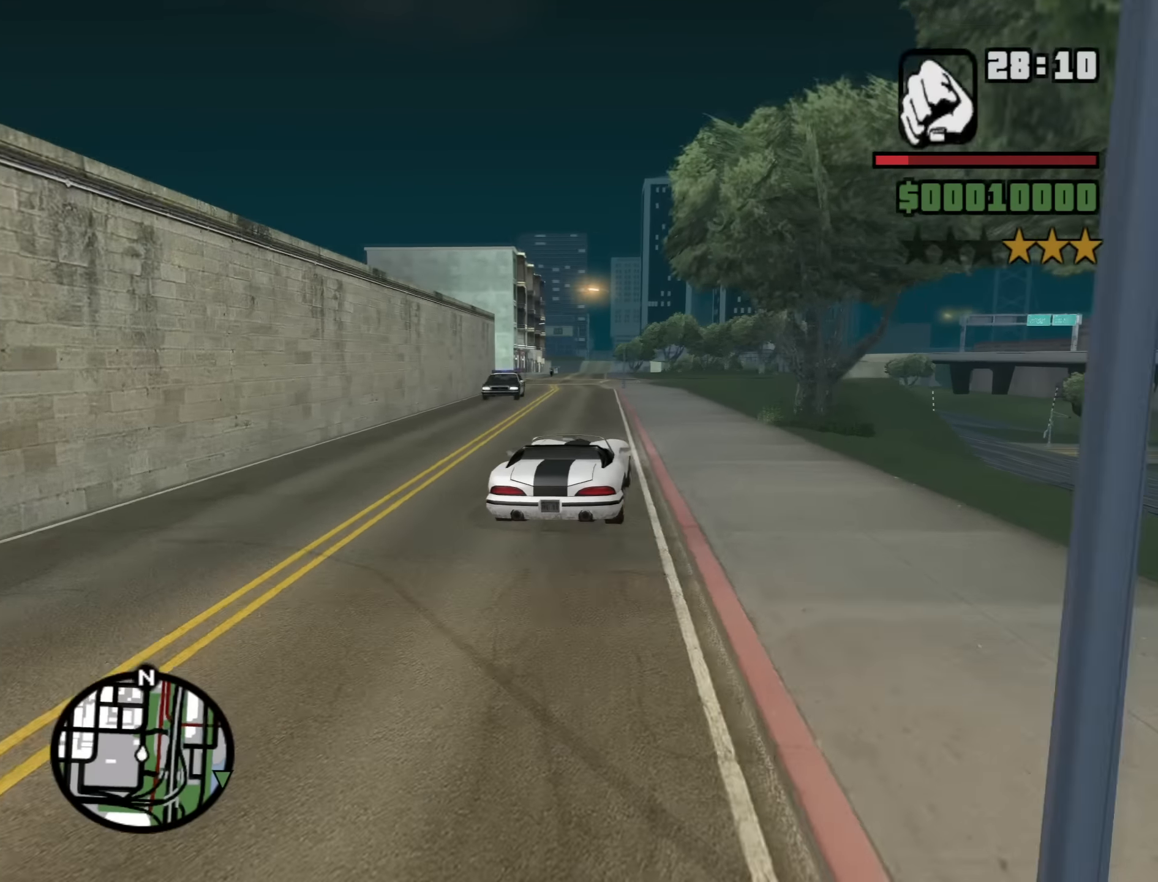
{"keys": ["w"], "mouse": [], "events": [[300, "a", "down"], [434, "a", "up"]]}
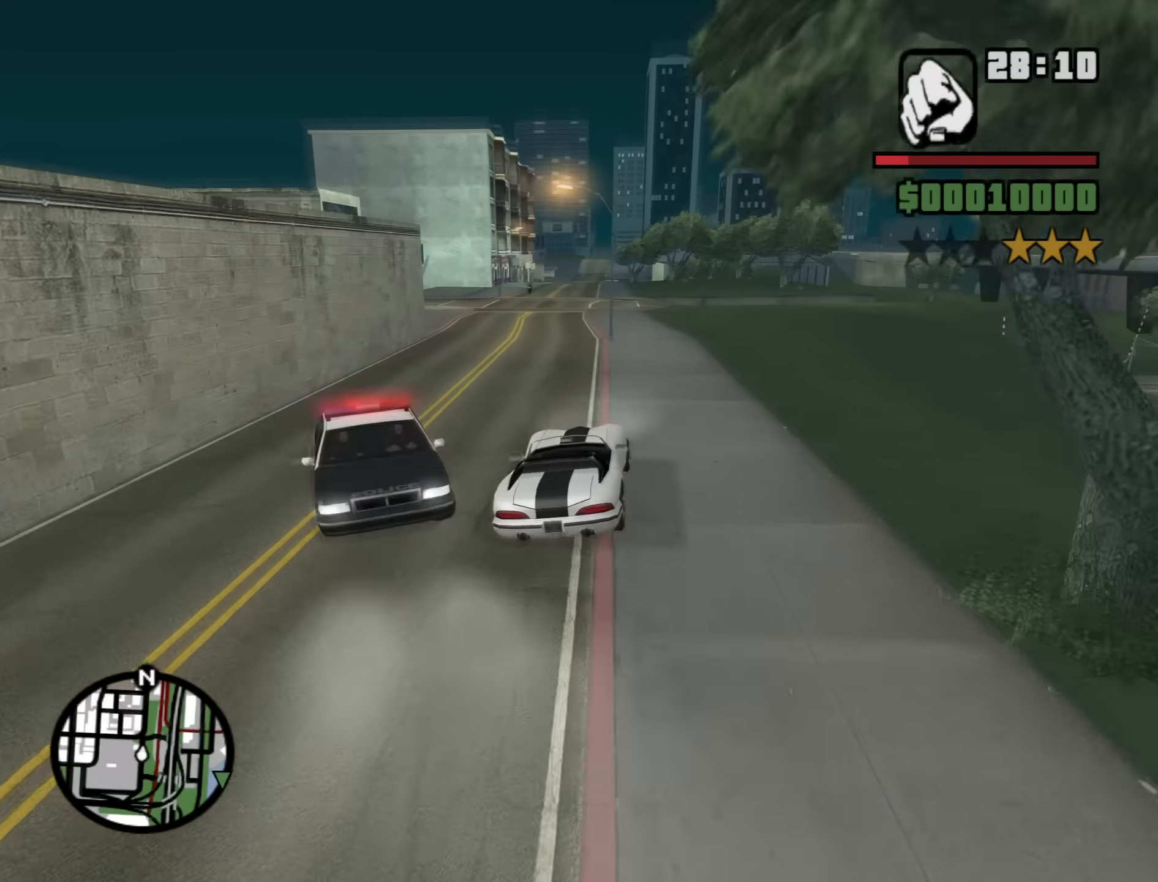
{"keys": ["d", "w"], "mouse": [], "events": [[34, "a", "down"], [400, "a", "up"], [400, "d", "down"]]}
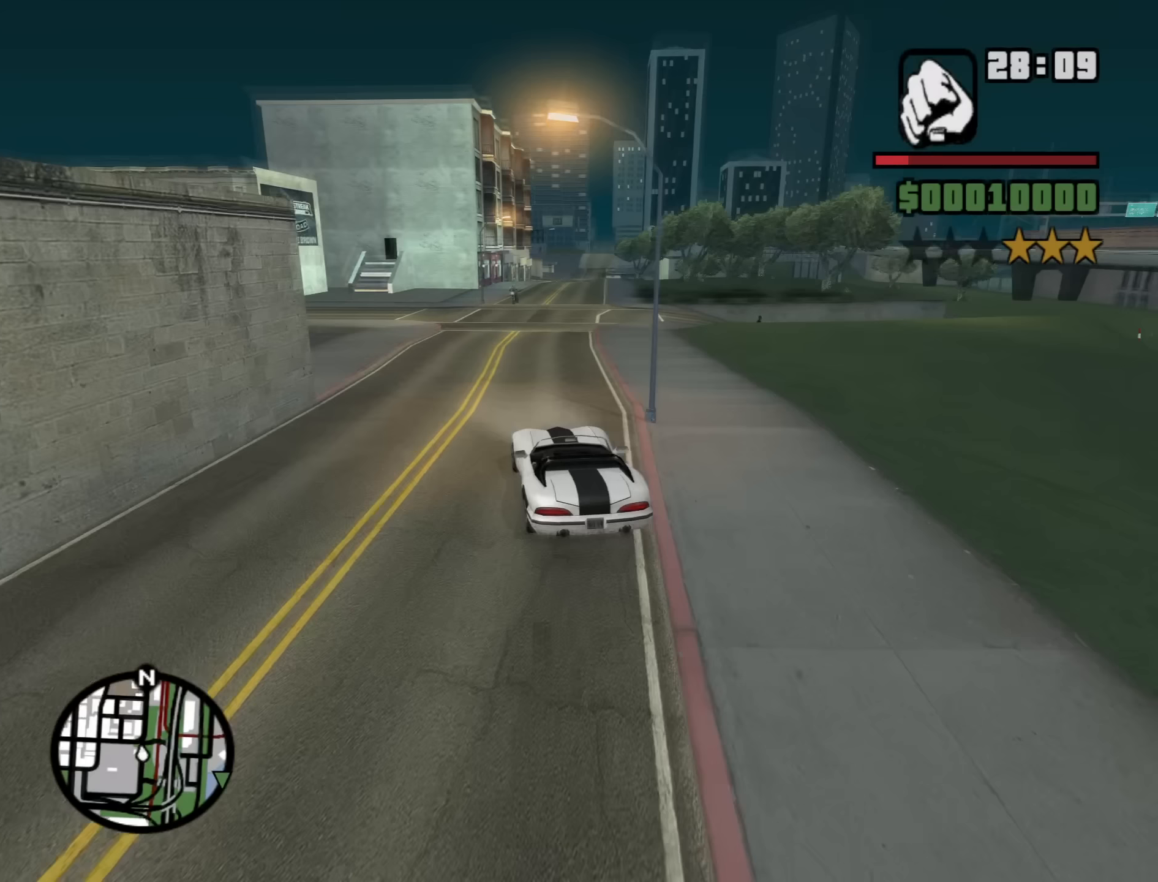
{"keys": ["a", "w"], "mouse": [], "events": [[383, "a", "down"], [383, "d", "up"]]}
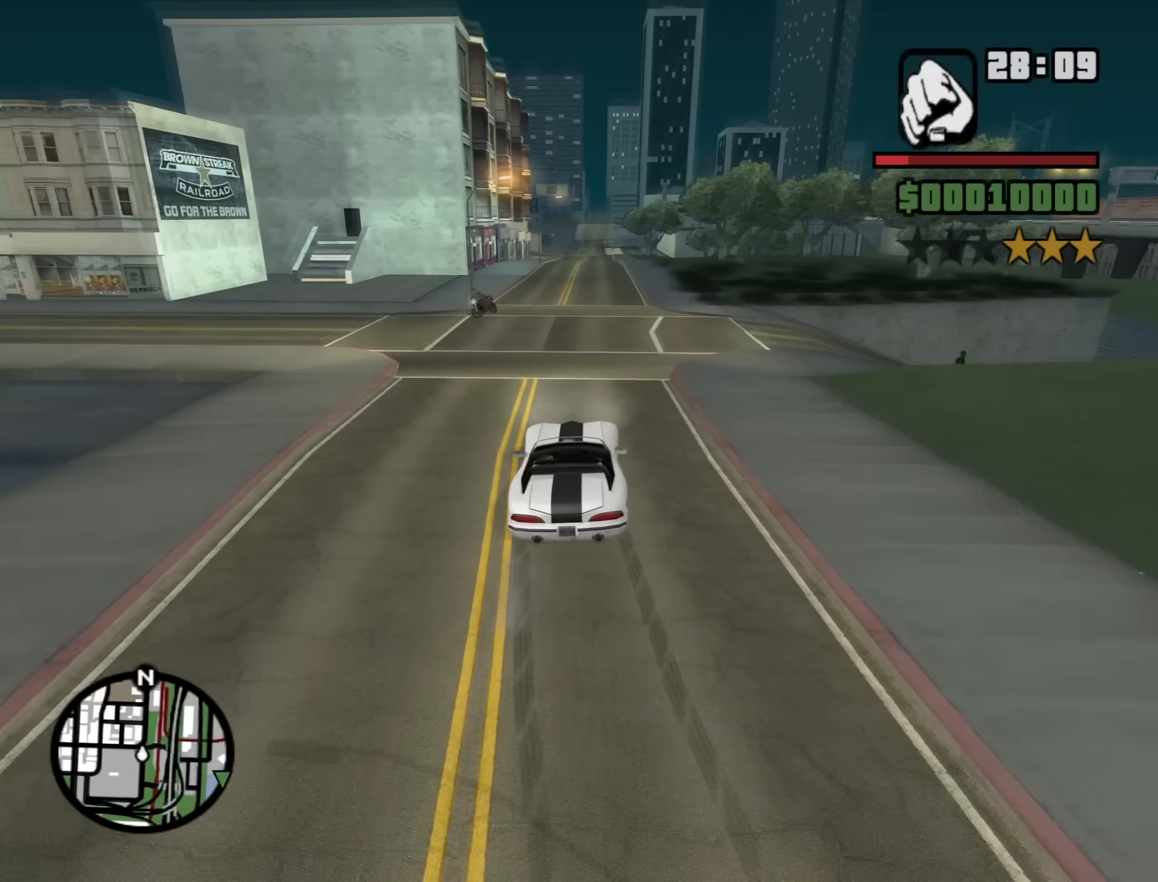
{"keys": ["w"], "mouse": [], "events": [[67, "a", "up"], [167, "d", "down"], [250, "d", "up"]]}
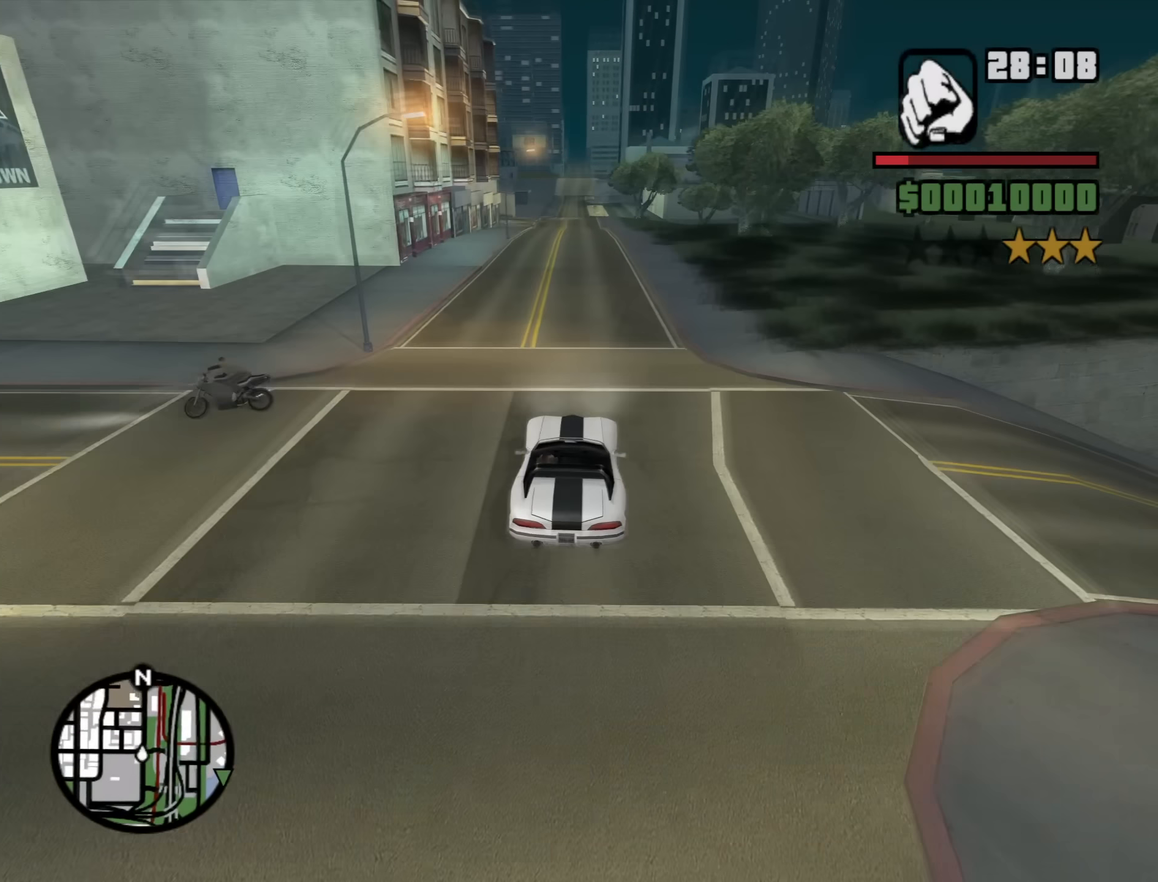
{"keys": ["w"], "mouse": [], "events": []}
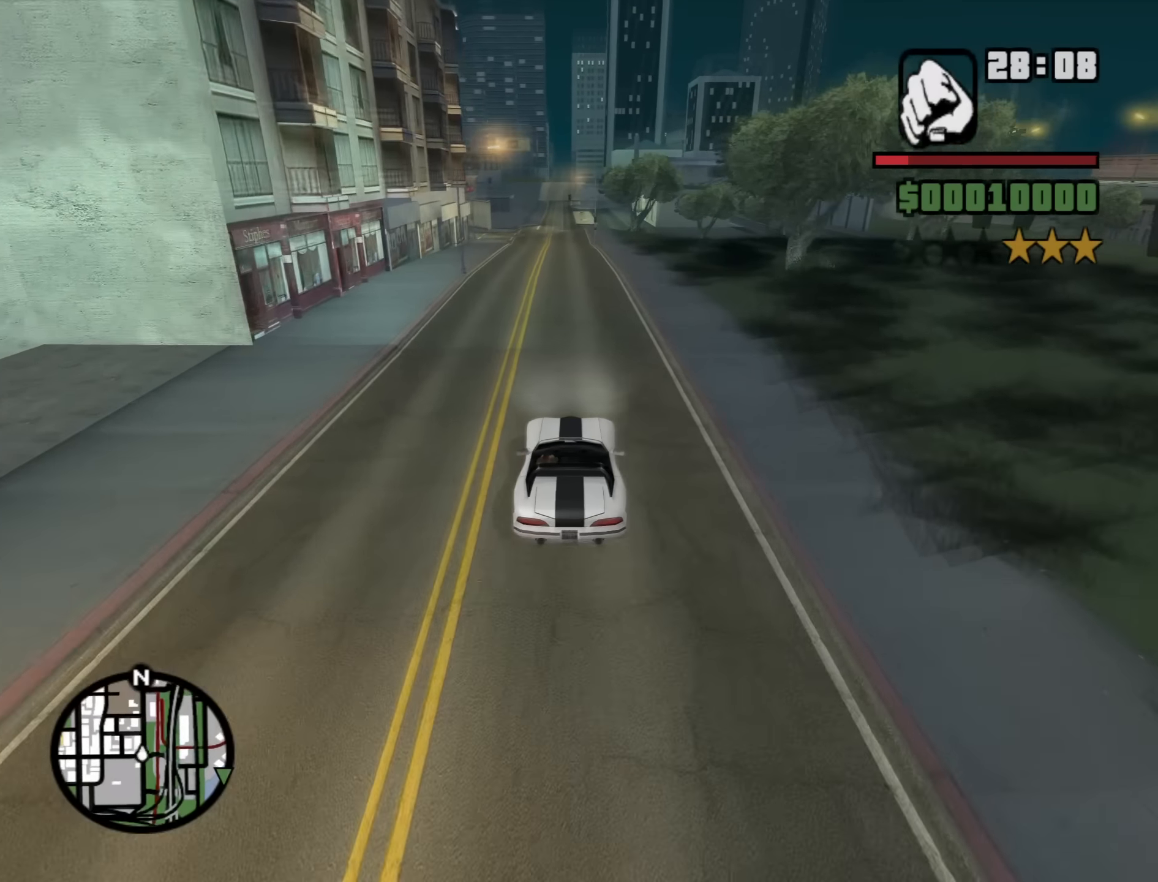
{"keys": ["w"], "mouse": [], "events": [[333, "a", "down"], [383, "a", "up"]]}
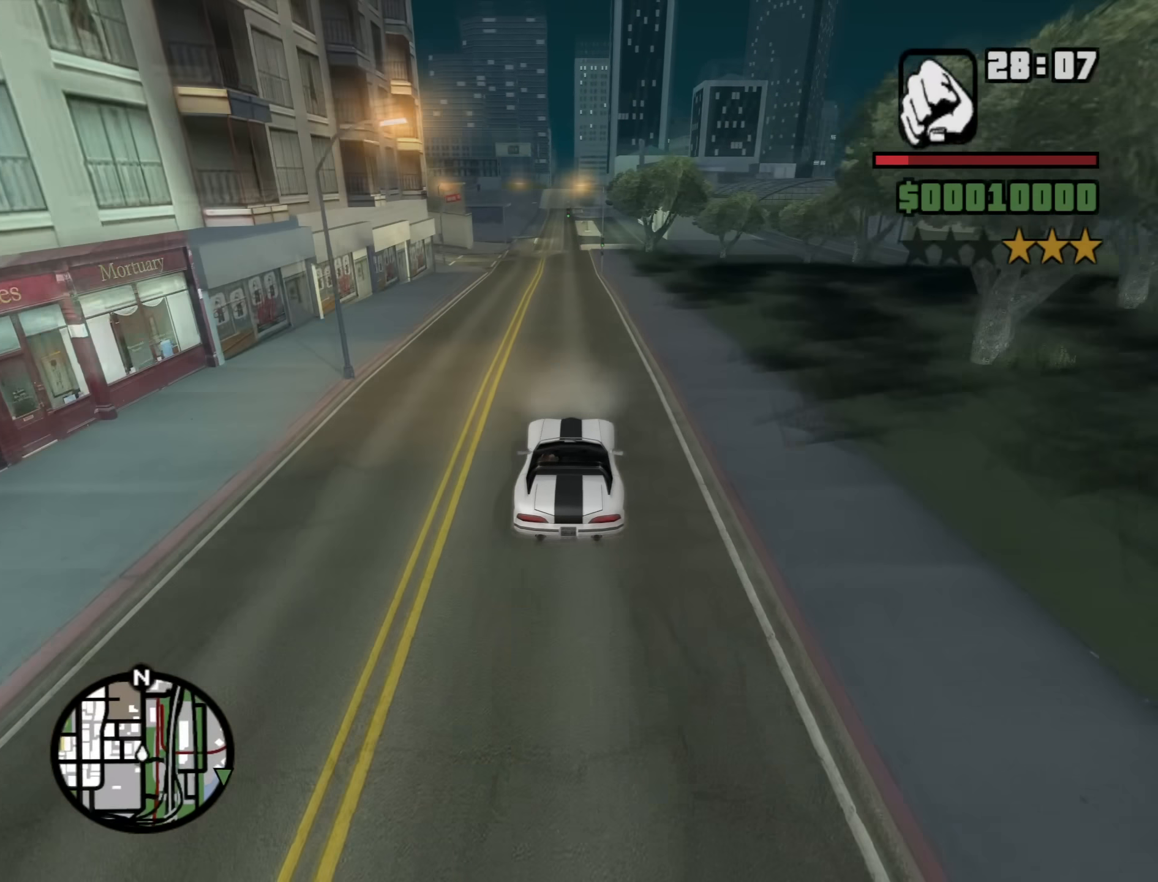
{"keys": ["w"], "mouse": [], "events": [[150, "a", "down"], [200, "a", "up"]]}
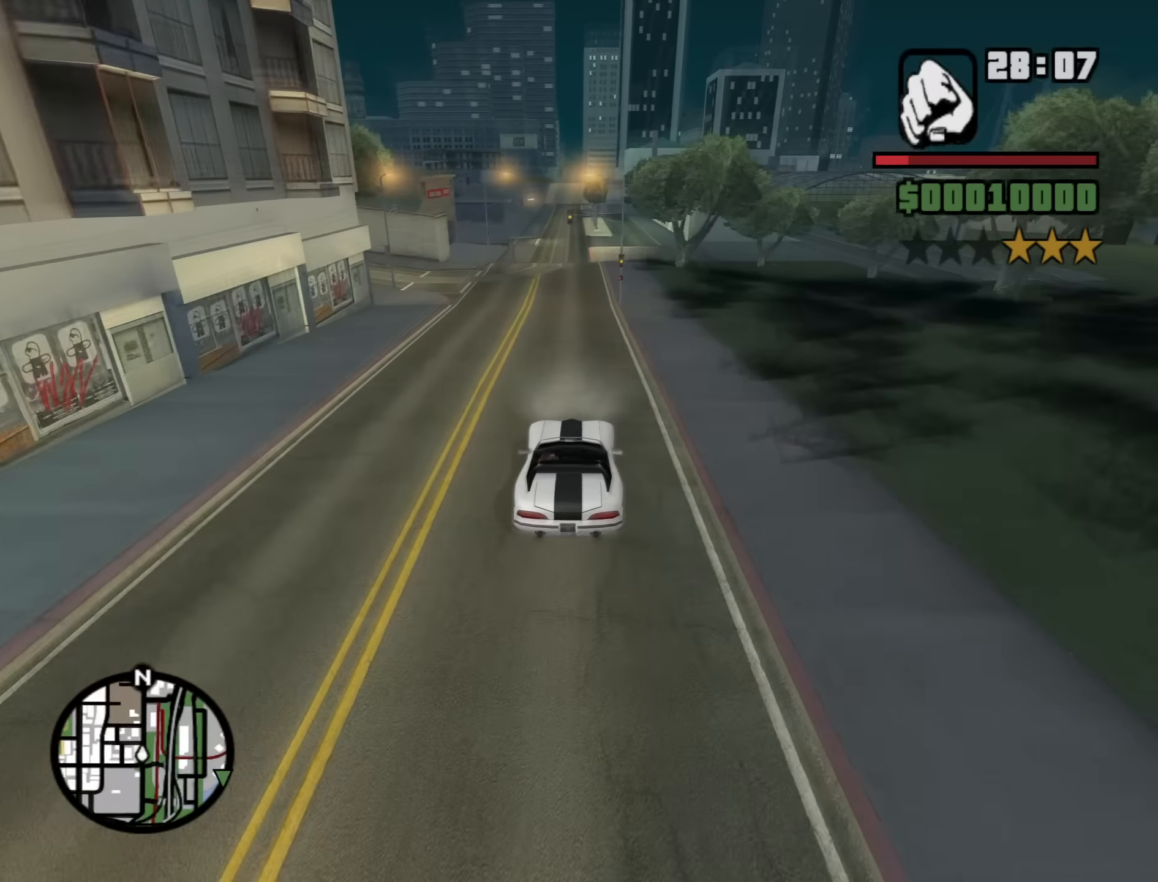
{"keys": ["w"], "mouse": [], "events": [[400, "a", "down"], [500, "a", "up"]]}
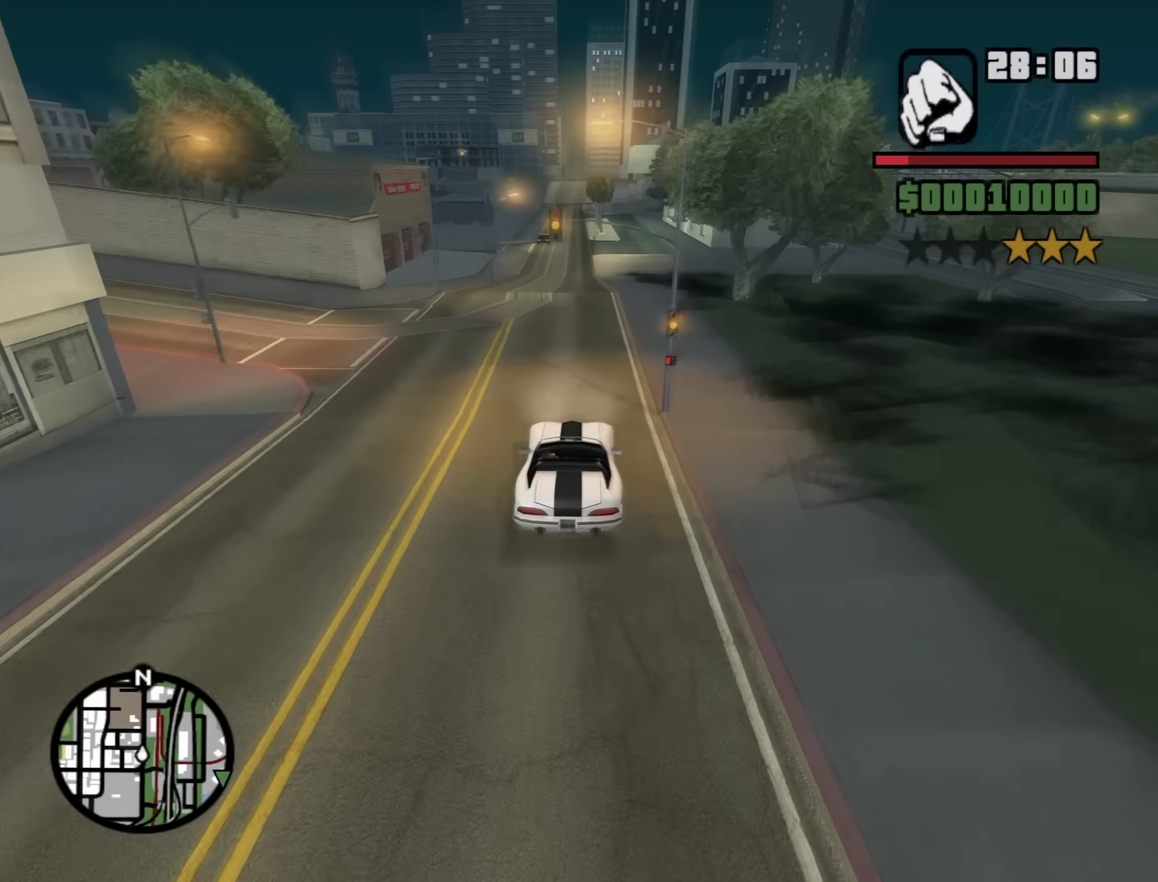
{"keys": ["w"], "mouse": [], "events": []}
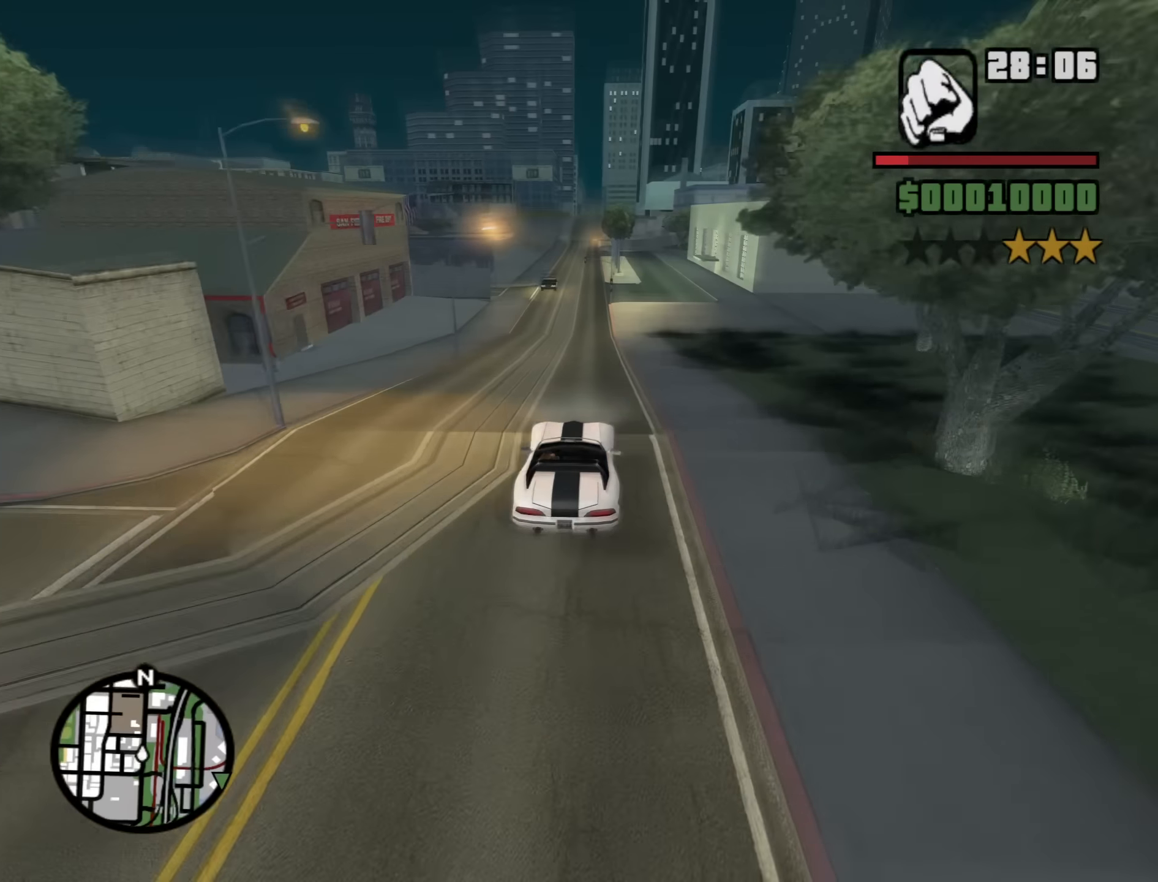
{"keys": ["5", "w"], "mouse": [], "events": [[16, "5", "down"], [16, "w", "up"], [433, "w", "down"]]}
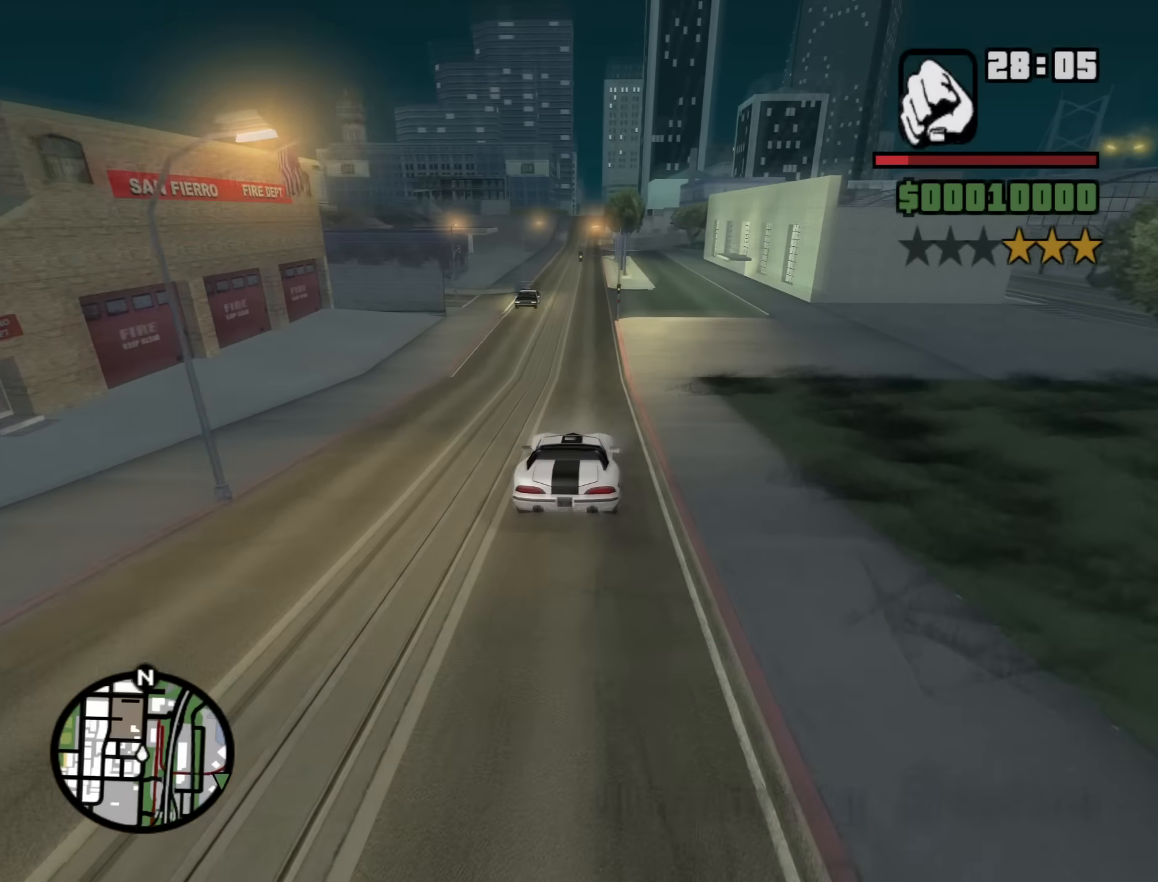
{"keys": ["w"], "mouse": [], "events": [[133, "5", "up"]]}
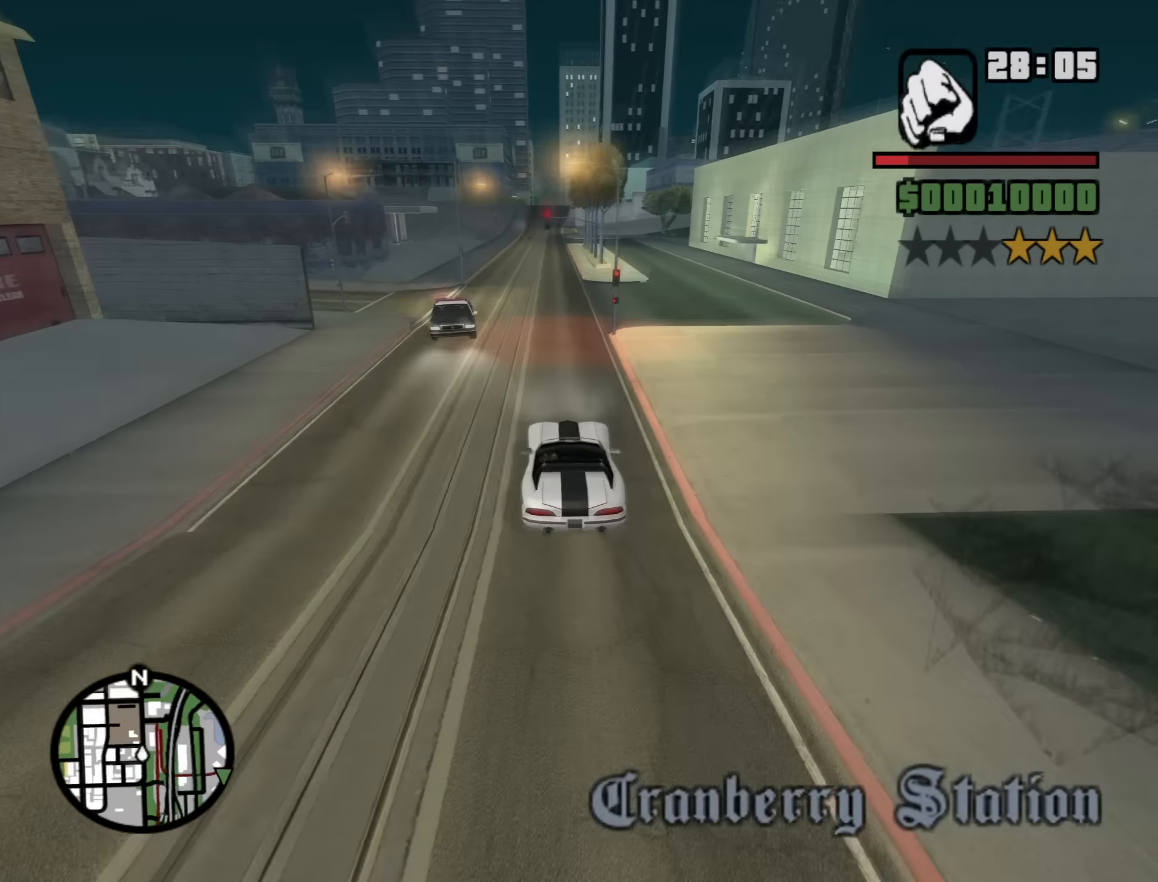
{"keys": ["w"], "mouse": [], "events": [[283, "a", "down"], [416, "a", "up"]]}
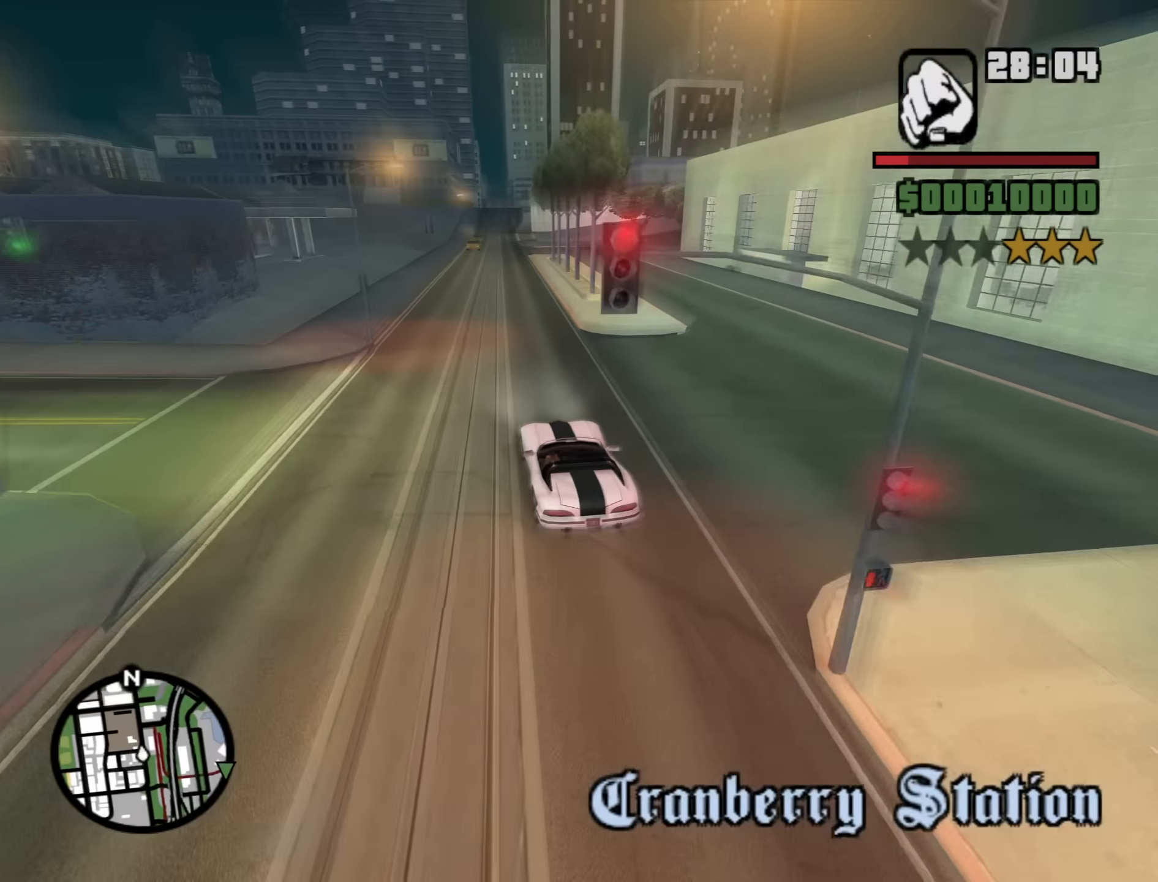
{"keys": ["w"], "mouse": [], "events": [[116, "d", "down"], [433, "d", "up"]]}
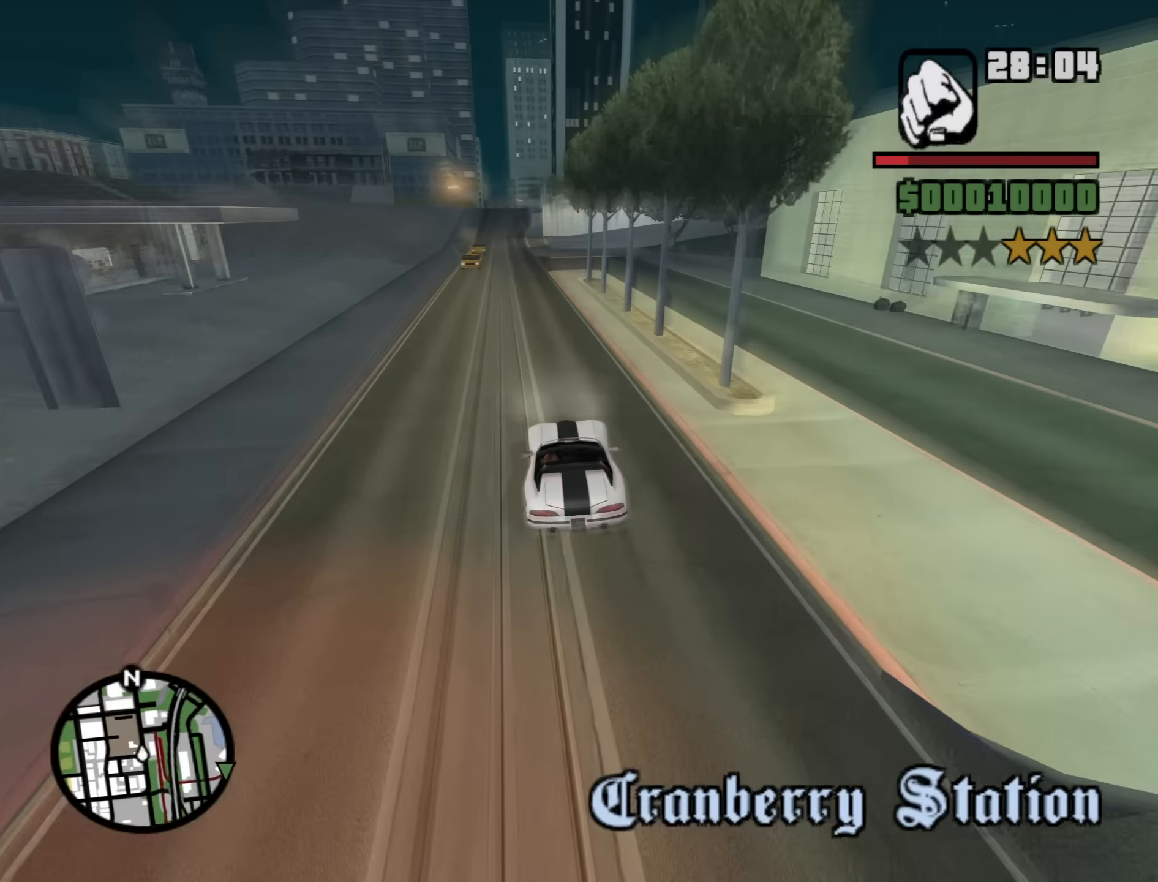
{"keys": ["a", "w"], "mouse": [], "events": [[133, "a", "down"], [216, "a", "up"], [366, "a", "down"]]}
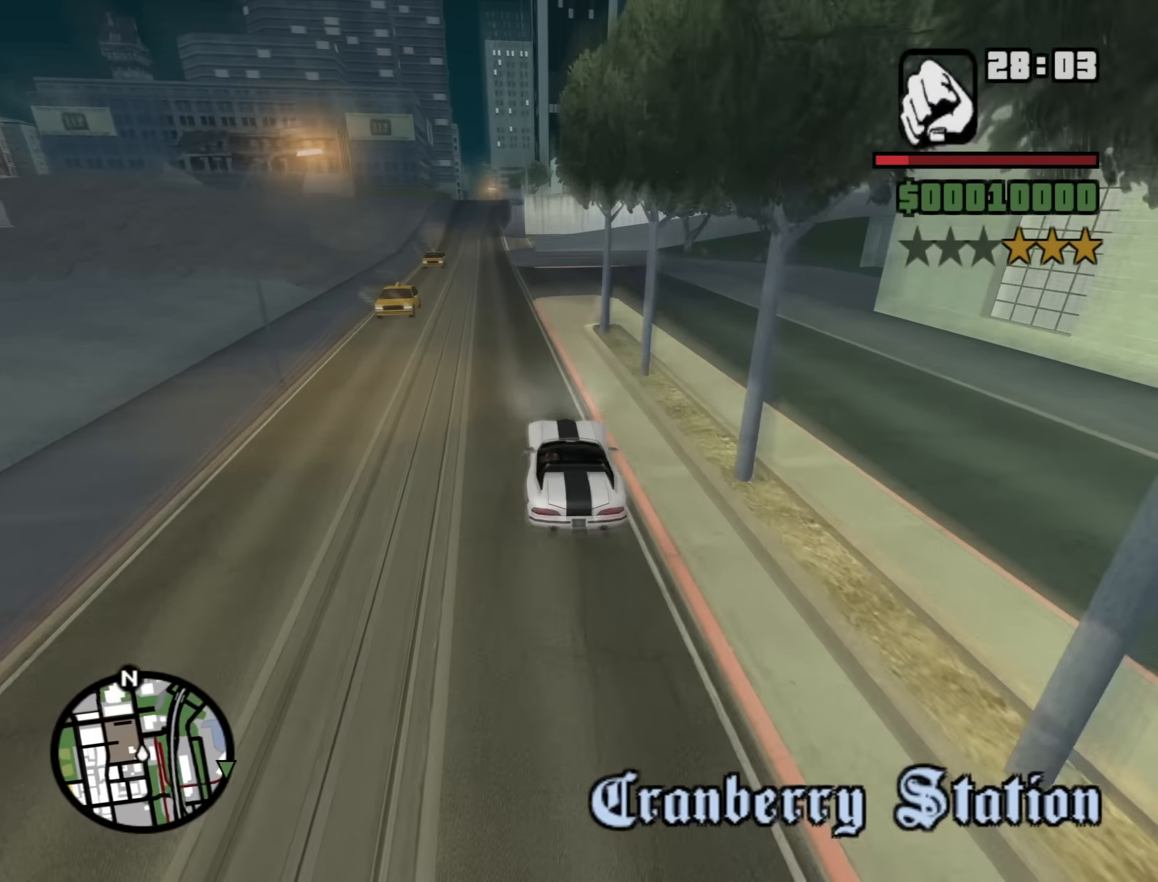
{"keys": ["d", "s"], "mouse": [], "events": [[150, "a", "up"], [150, "w", "up"], [283, "s", "down"], [383, "d", "down"]]}
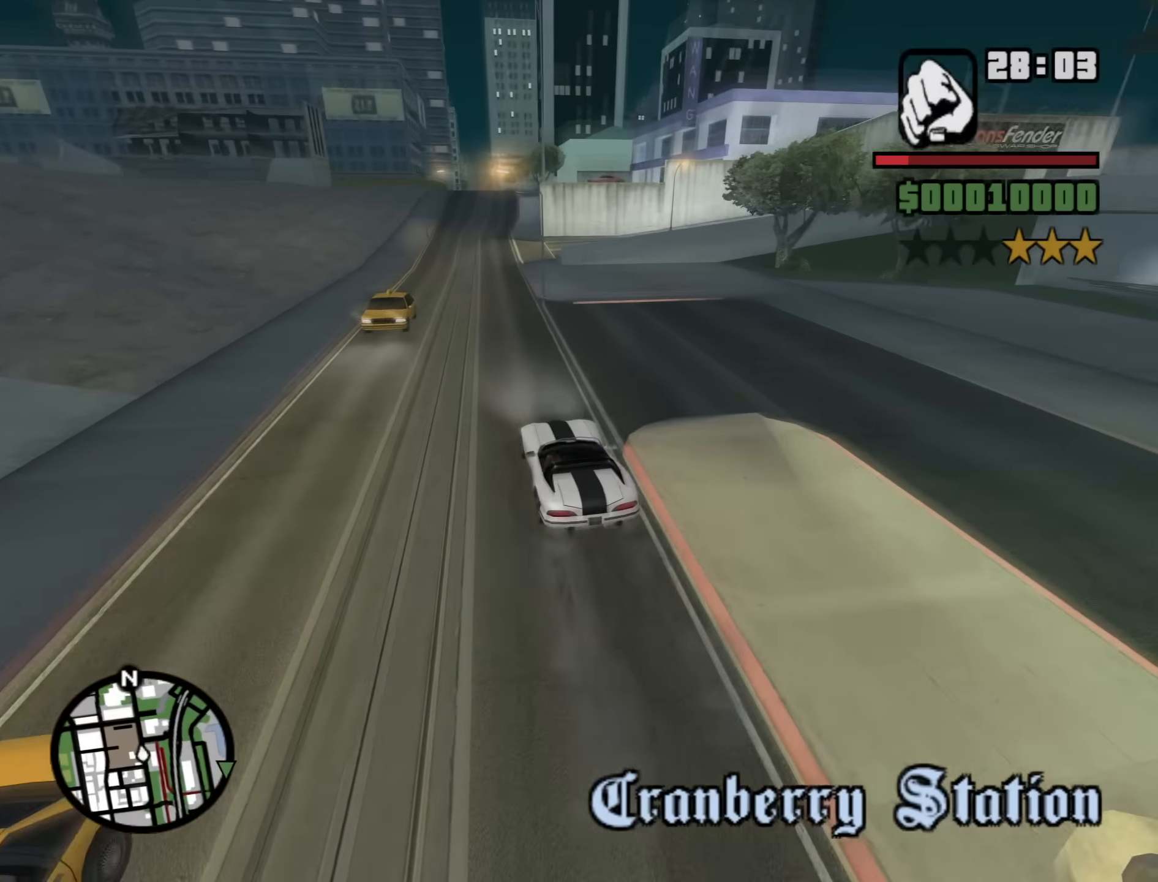
{"keys": ["s"], "mouse": [], "events": [[66, "a", "down"], [66, "d", "up"], [483, "a", "up"]]}
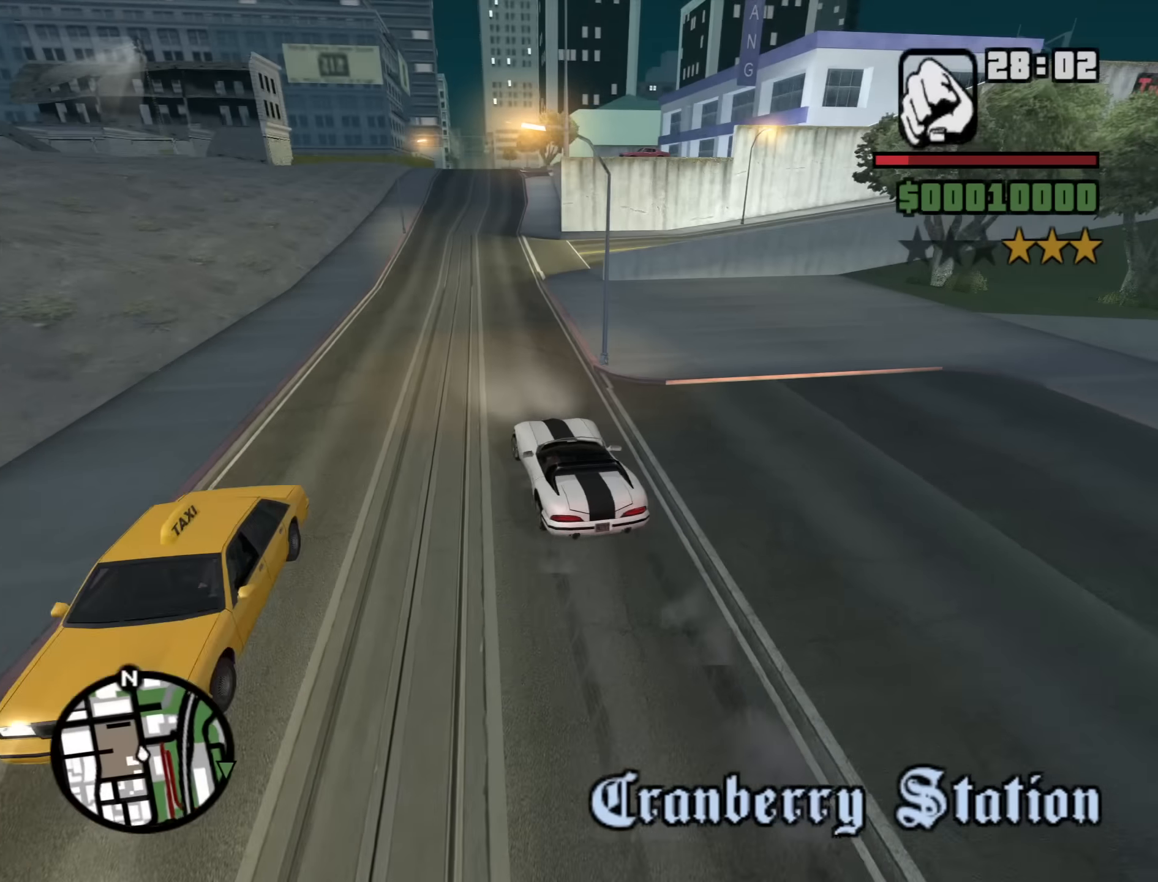
{"keys": ["d", "w"], "mouse": [], "events": [[33, "d", "down"], [83, "s", "up"], [216, "w", "down"], [400, "d", "up"], [500, "d", "down"]]}
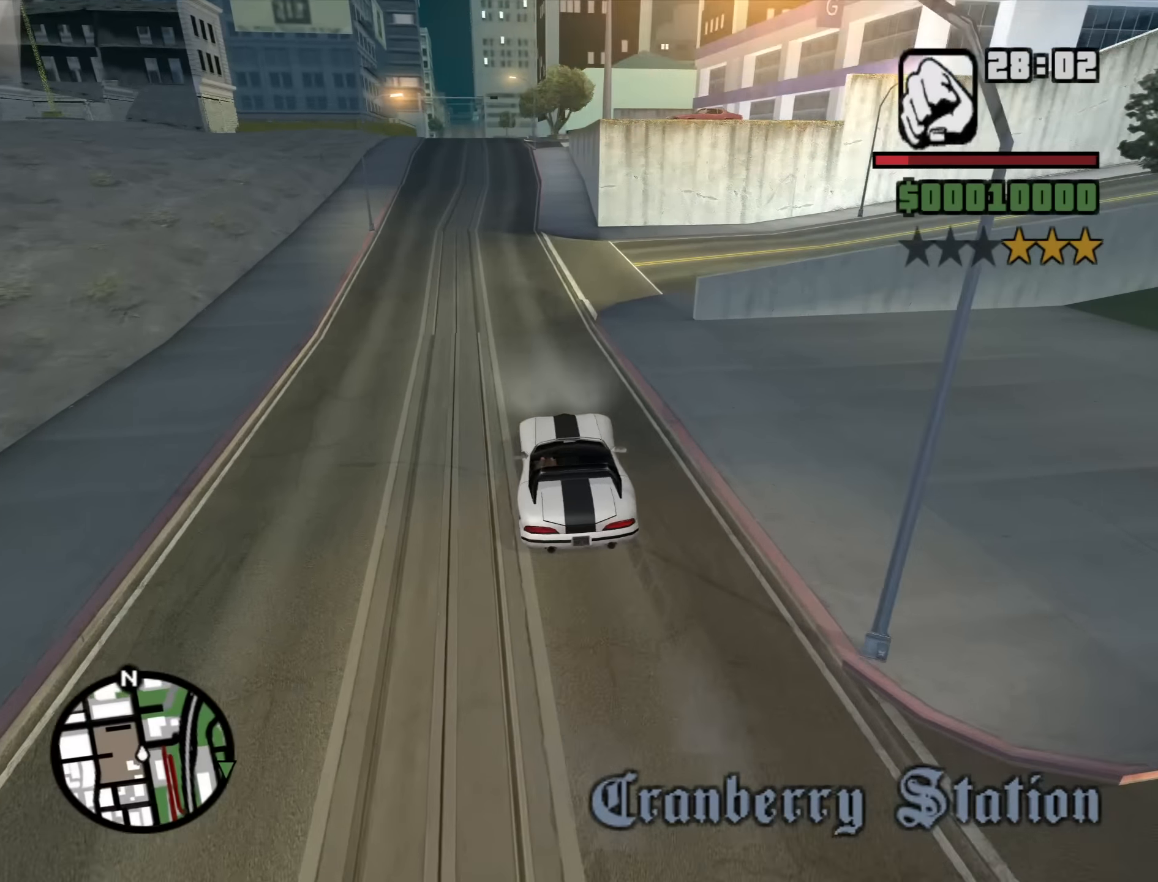
{"keys": ["d", "w"], "mouse": [], "events": []}
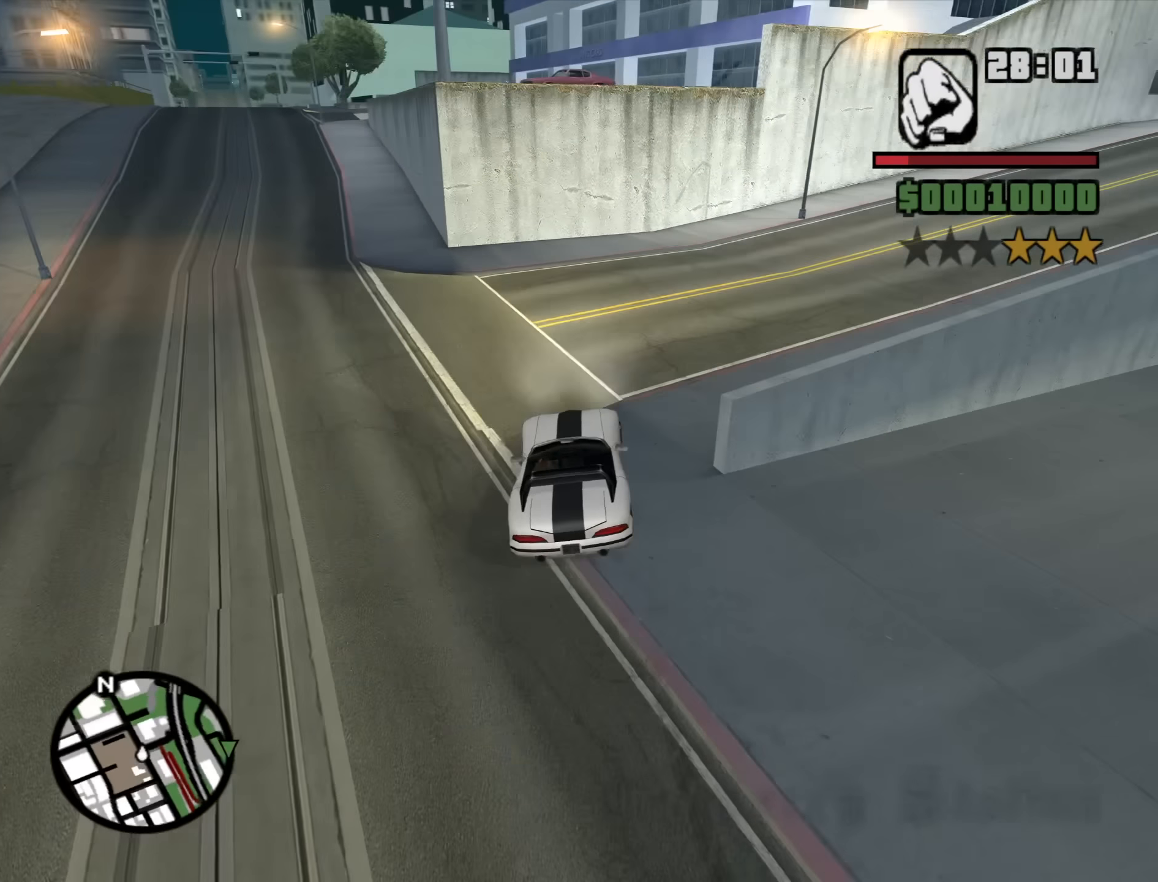
{"keys": ["d"], "mouse": [], "events": [[16, "w", "up"]]}
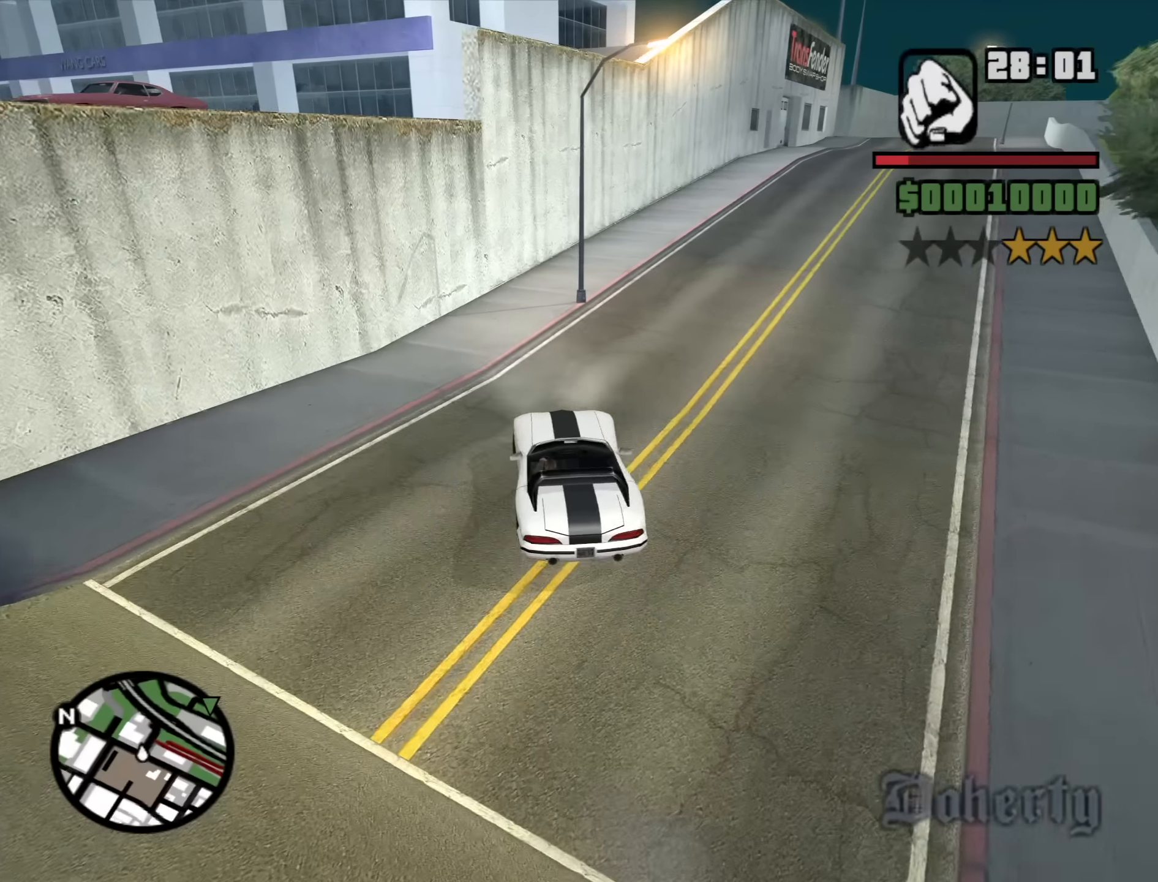
{"keys": ["a", "w"], "mouse": [], "events": [[166, "w", "down"], [416, "a", "down"], [416, "d", "up"]]}
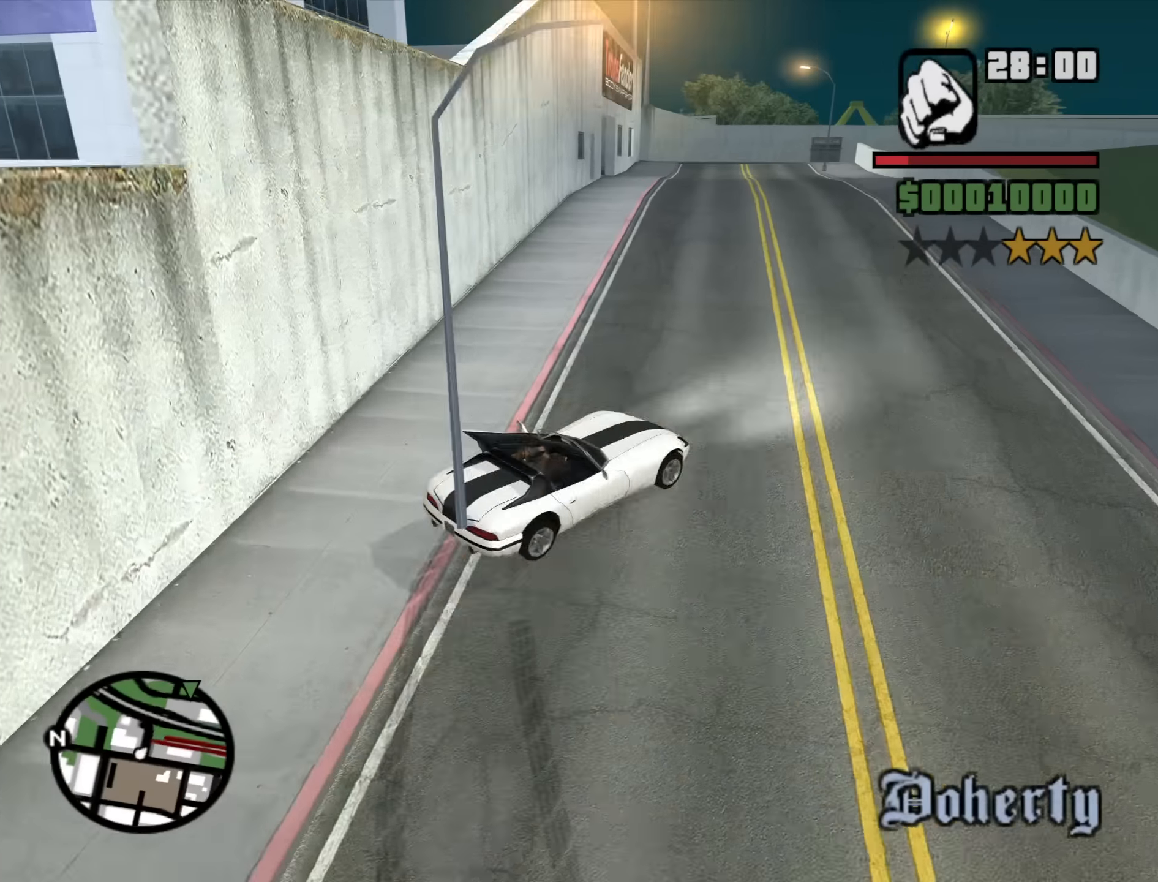
{"keys": ["a", "s"], "mouse": [], "events": [[383, "w", "up"], [466, "s", "down"]]}